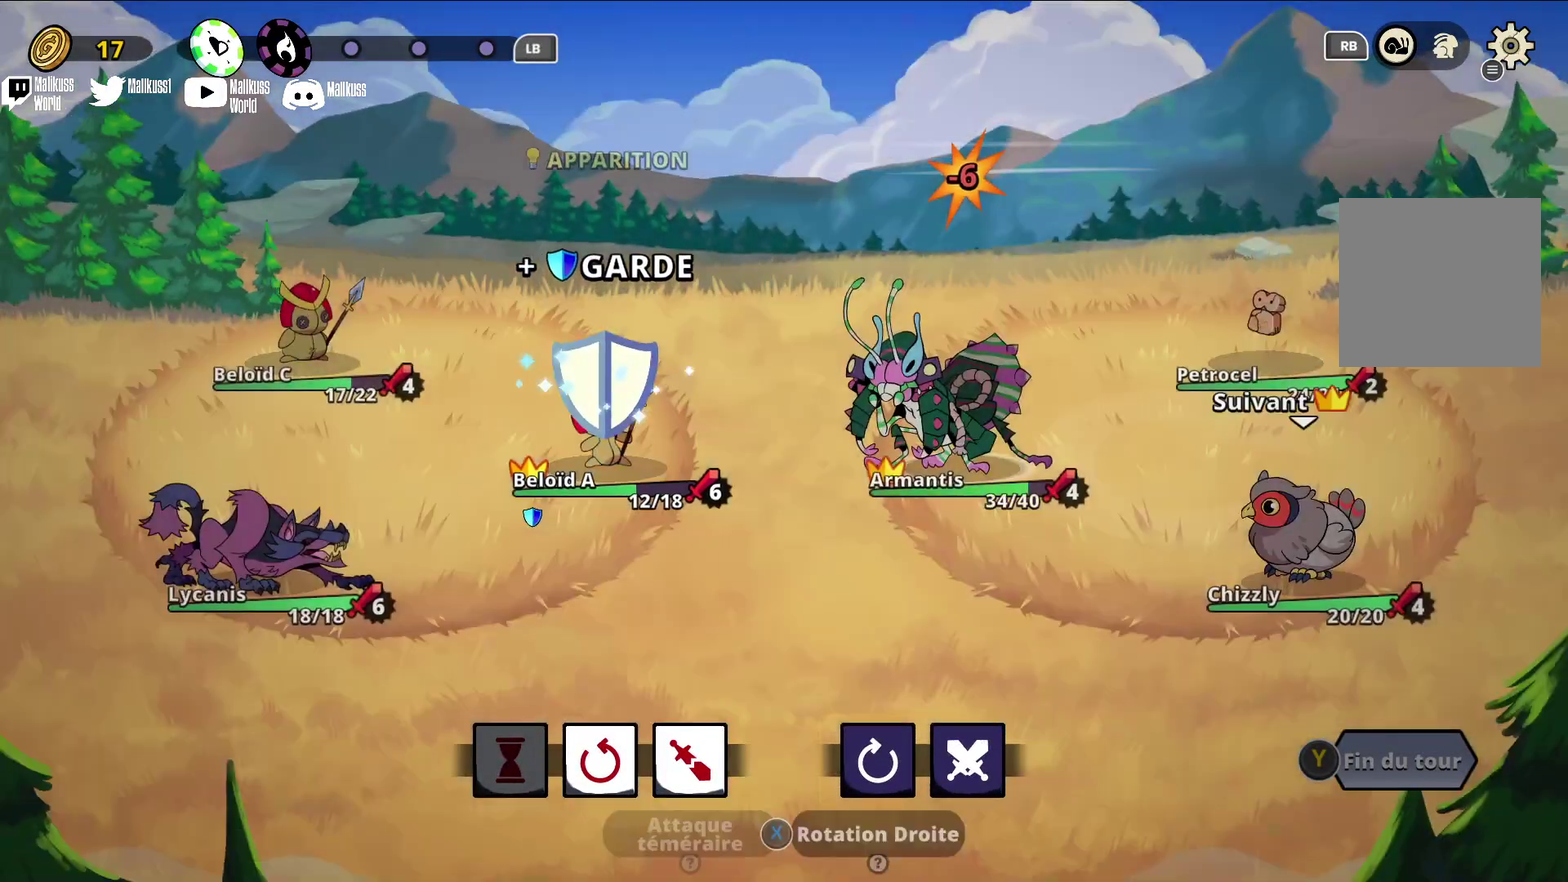
Gameplay with a controller (Xbox layout); each line is a JSON object with the inputs held at the frame after it (dt_ms = milliseconds from this image to that frame). "events" lists button and stick changes between this image and that frame as [ms after this image, input, new state], when the widget could be followed in between. Not read: L3 R3 right_stick.
{"dt_ms": 300, "buttons": [], "left_stick": "right", "events": [[33, "left_stick", "right"], [167, "left_stick", "center"], [300, "left_stick", "right"]]}
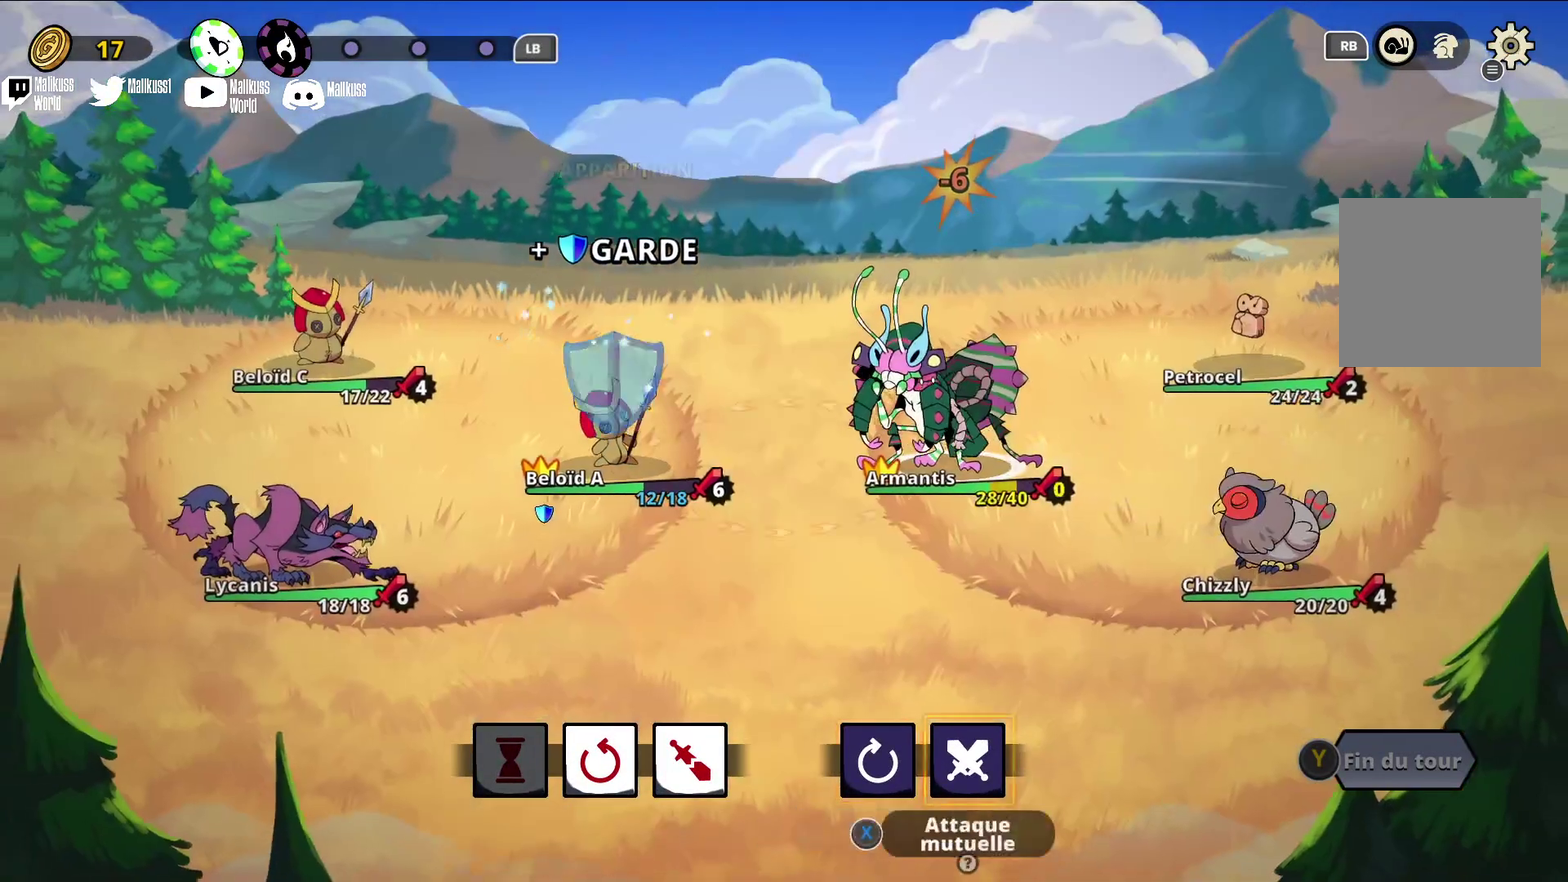
{"dt_ms": 600, "buttons": [], "left_stick": "center", "events": [[100, "left_stick", "center"]]}
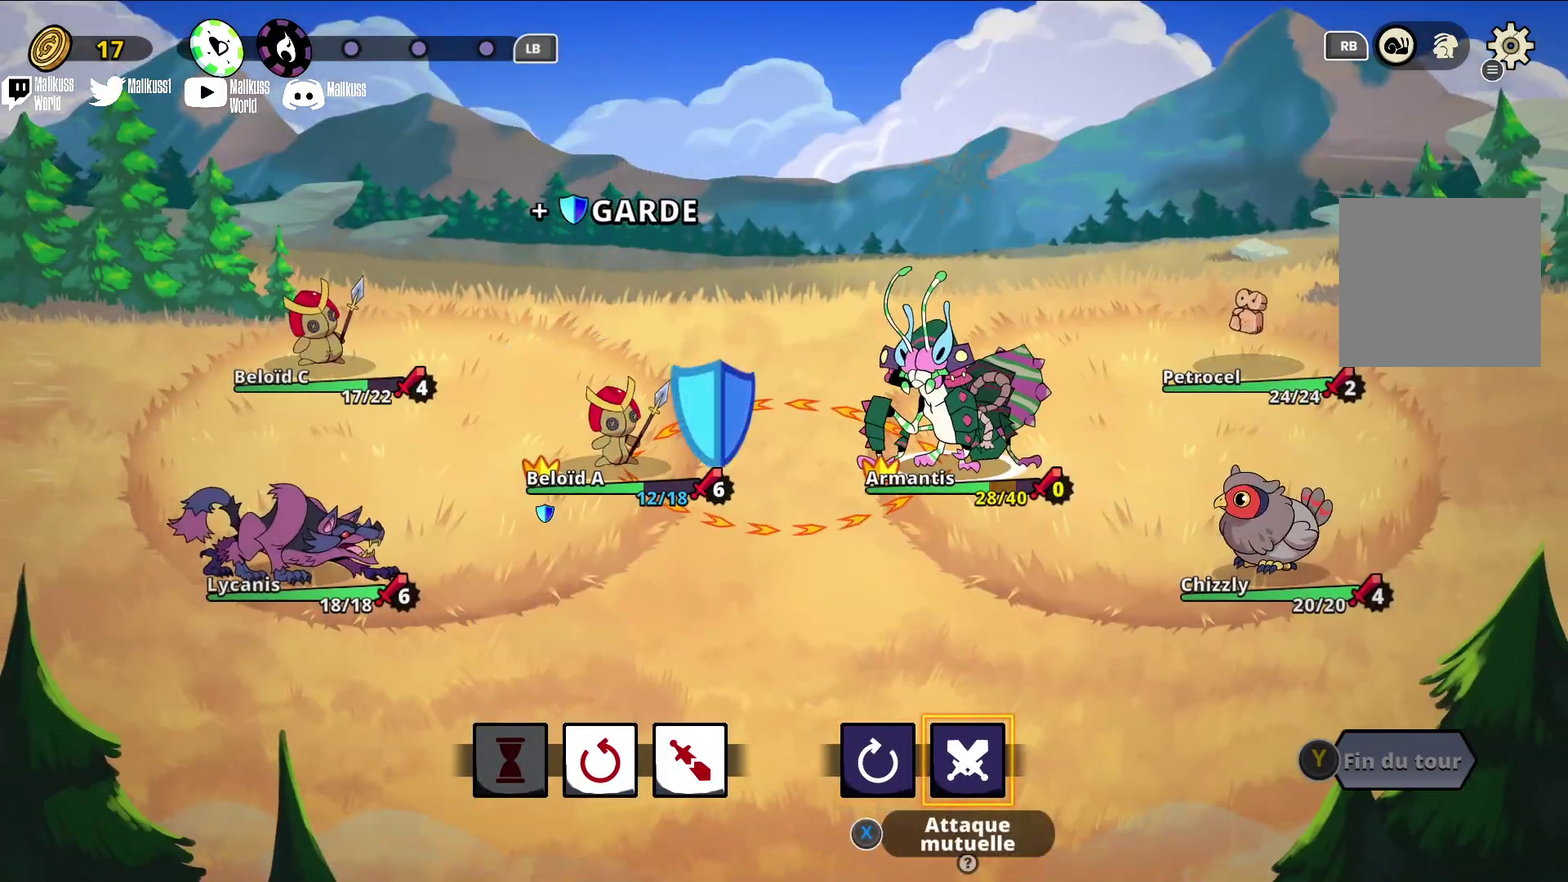
{"dt_ms": 600, "buttons": [], "left_stick": "center", "events": [[400, "A", "down"], [533, "A", "up"]]}
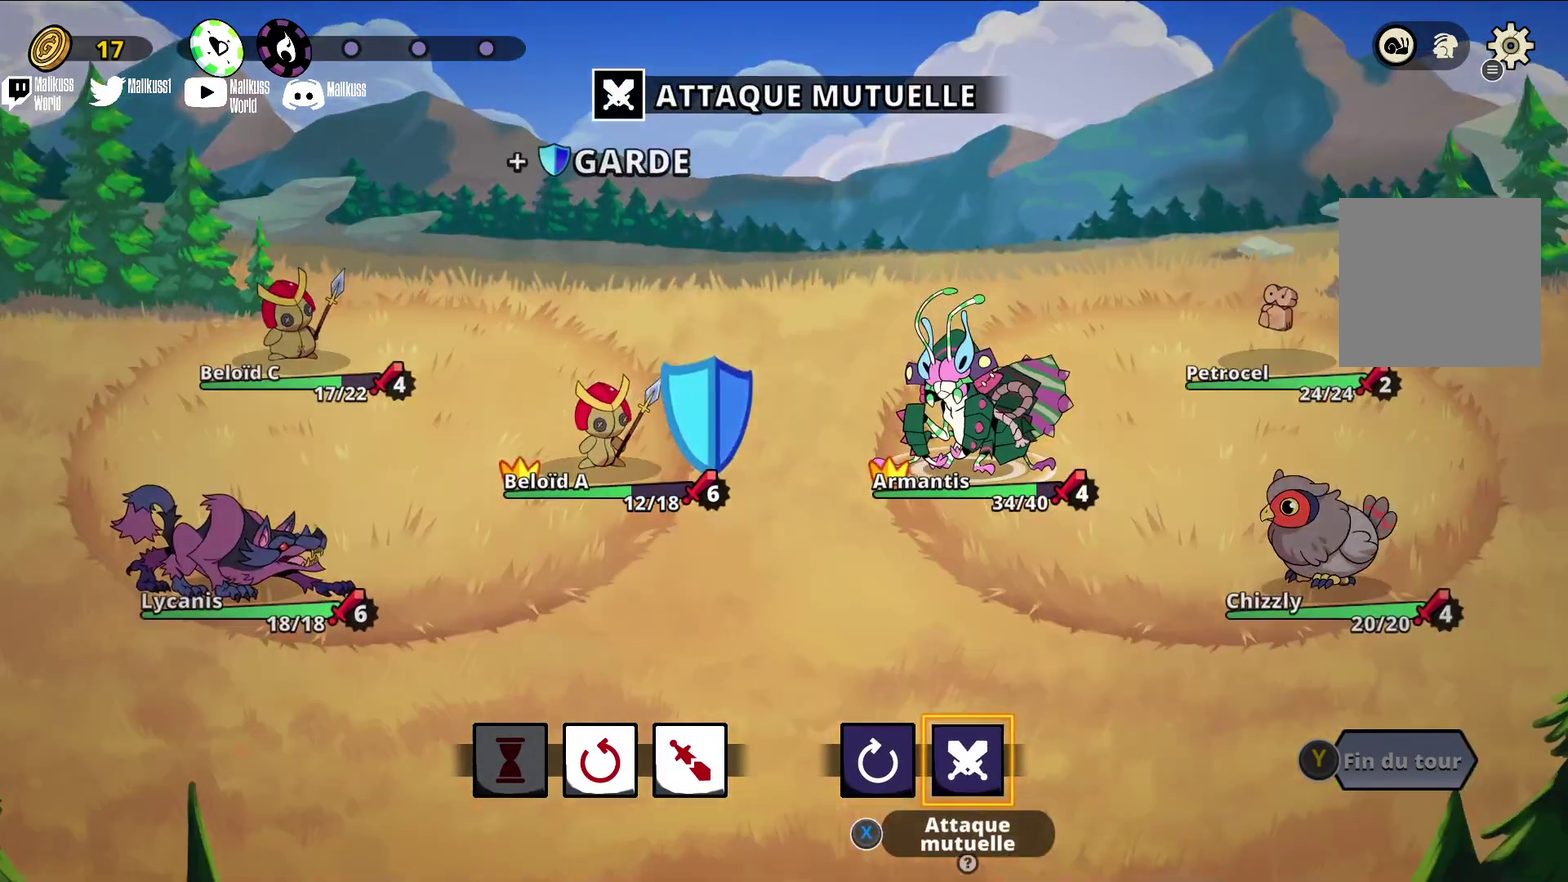
{"dt_ms": 400, "buttons": [], "left_stick": "center", "events": [[33, "A", "down"], [133, "A", "up"]]}
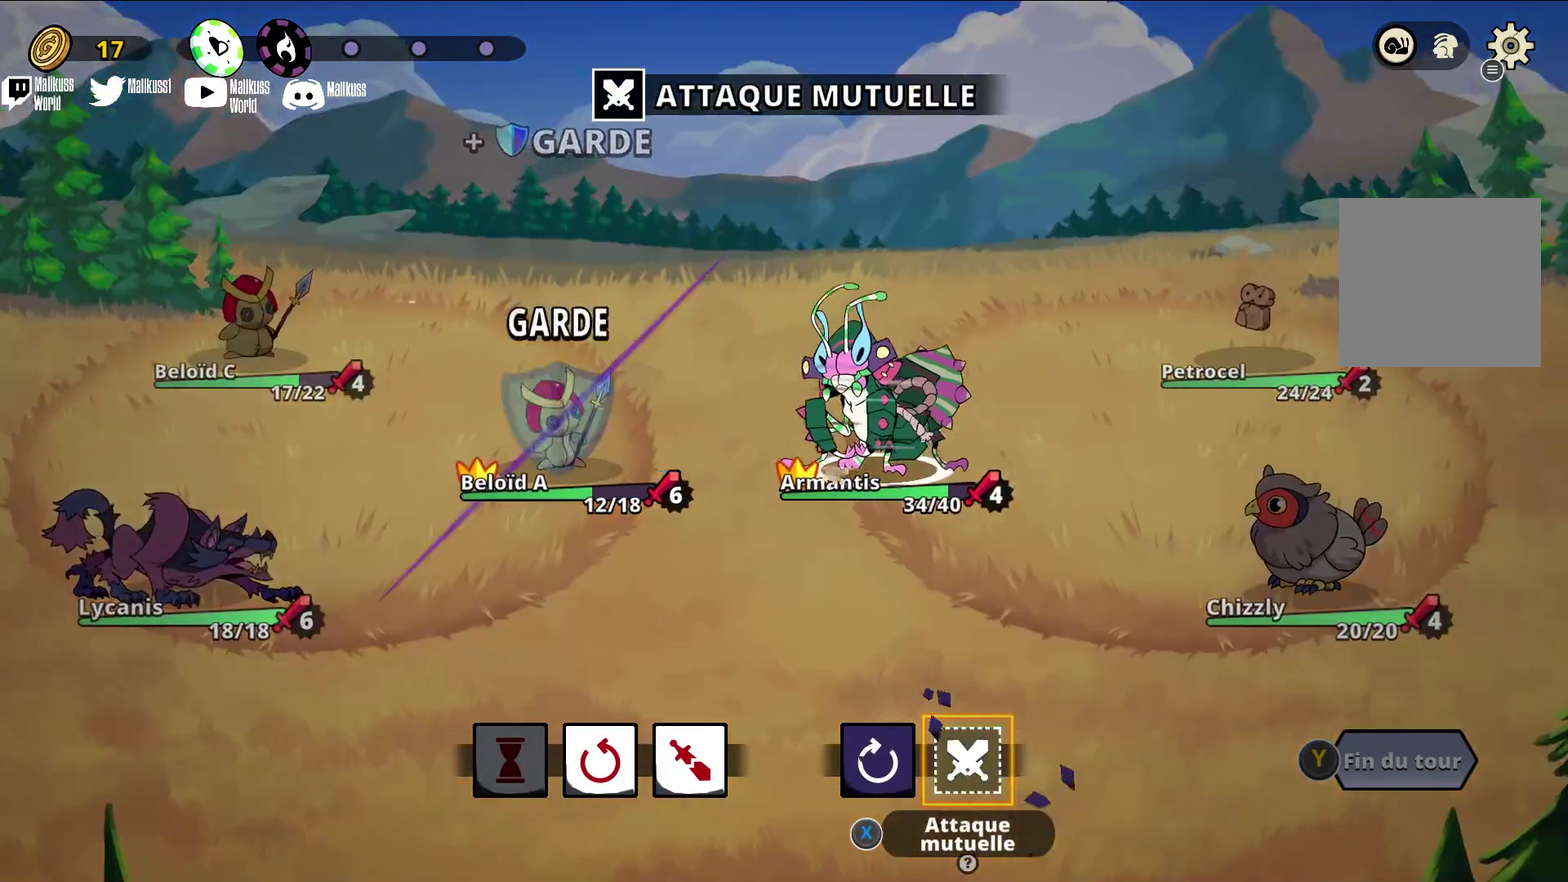
{"dt_ms": 300, "buttons": [], "left_stick": "center", "events": [[67, "left_stick", "left"], [300, "left_stick", "center"]]}
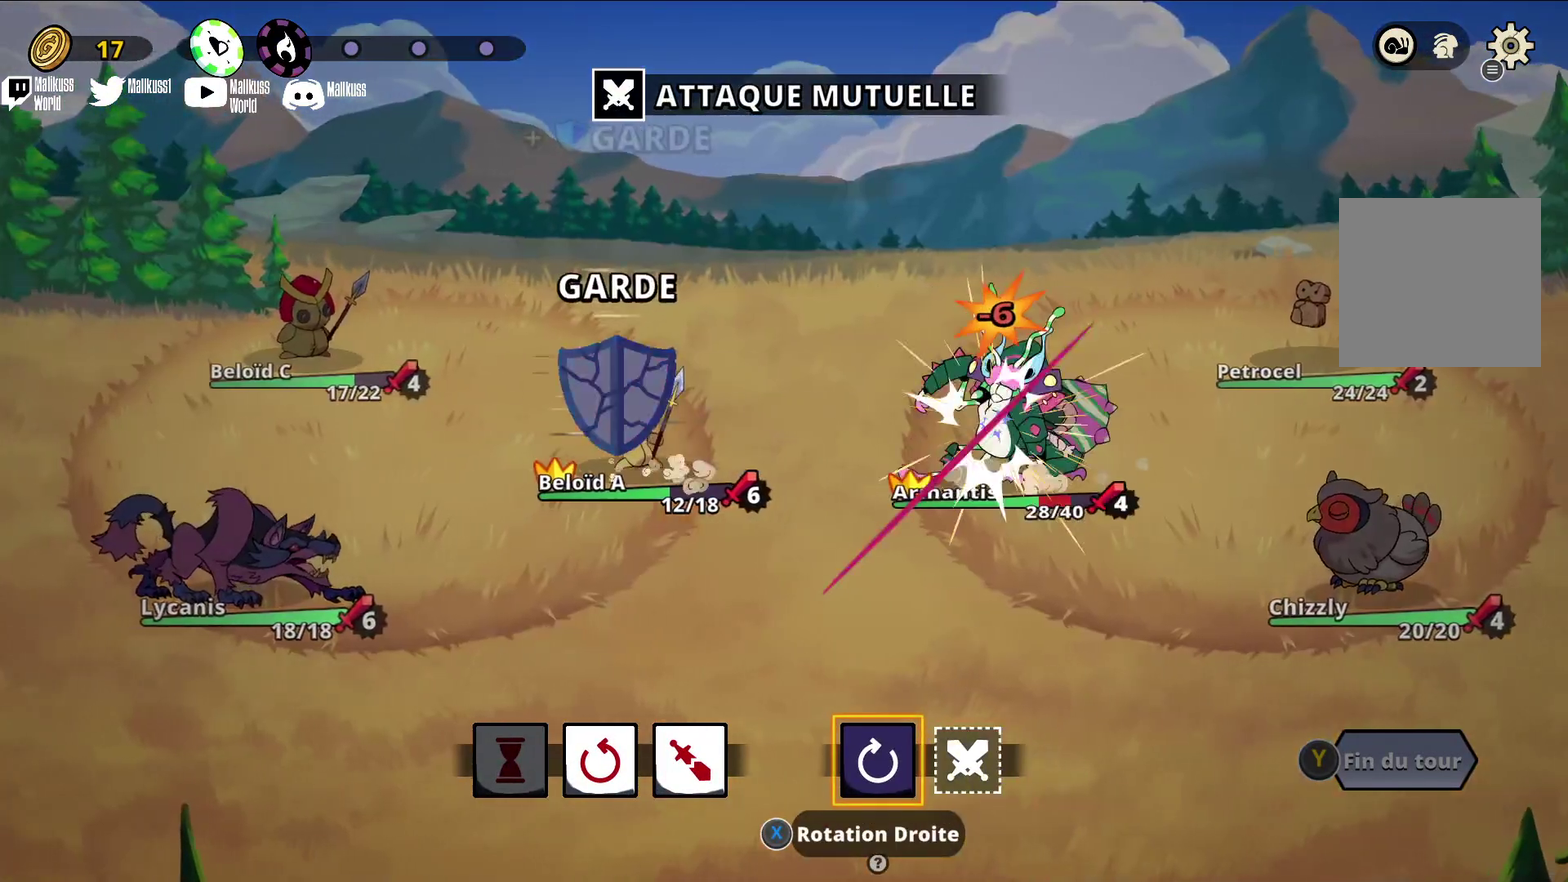
{"dt_ms": 400, "buttons": ["A"], "left_stick": "center", "events": [[133, "left_stick", "left"], [300, "left_stick", "center"], [400, "A", "down"]]}
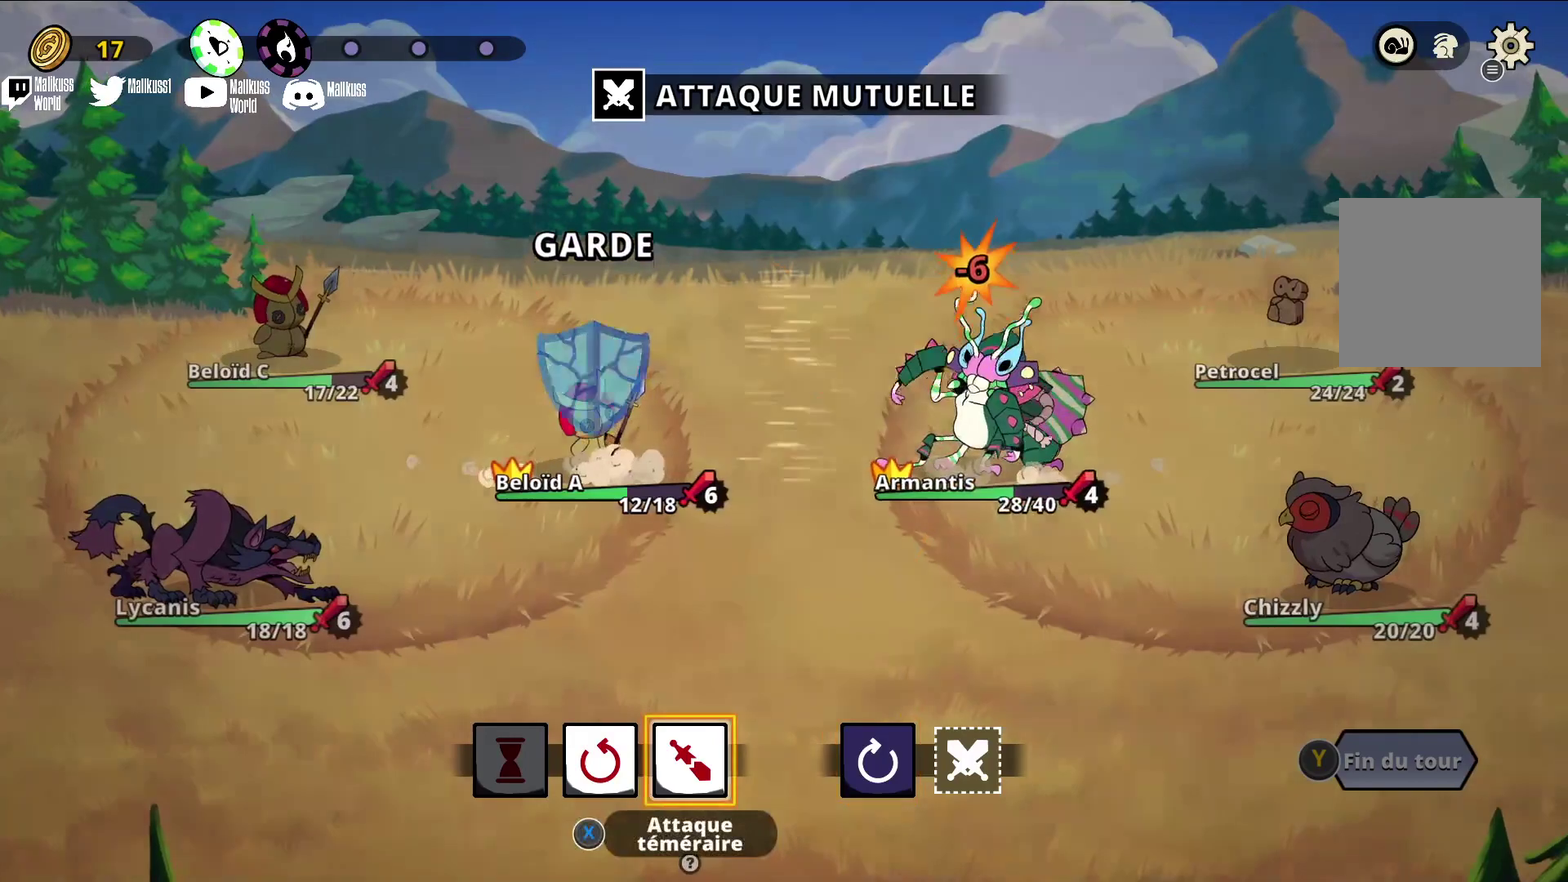
{"dt_ms": 300, "buttons": [], "left_stick": "center", "events": [[100, "A", "up"], [200, "A", "down"], [267, "A", "up"]]}
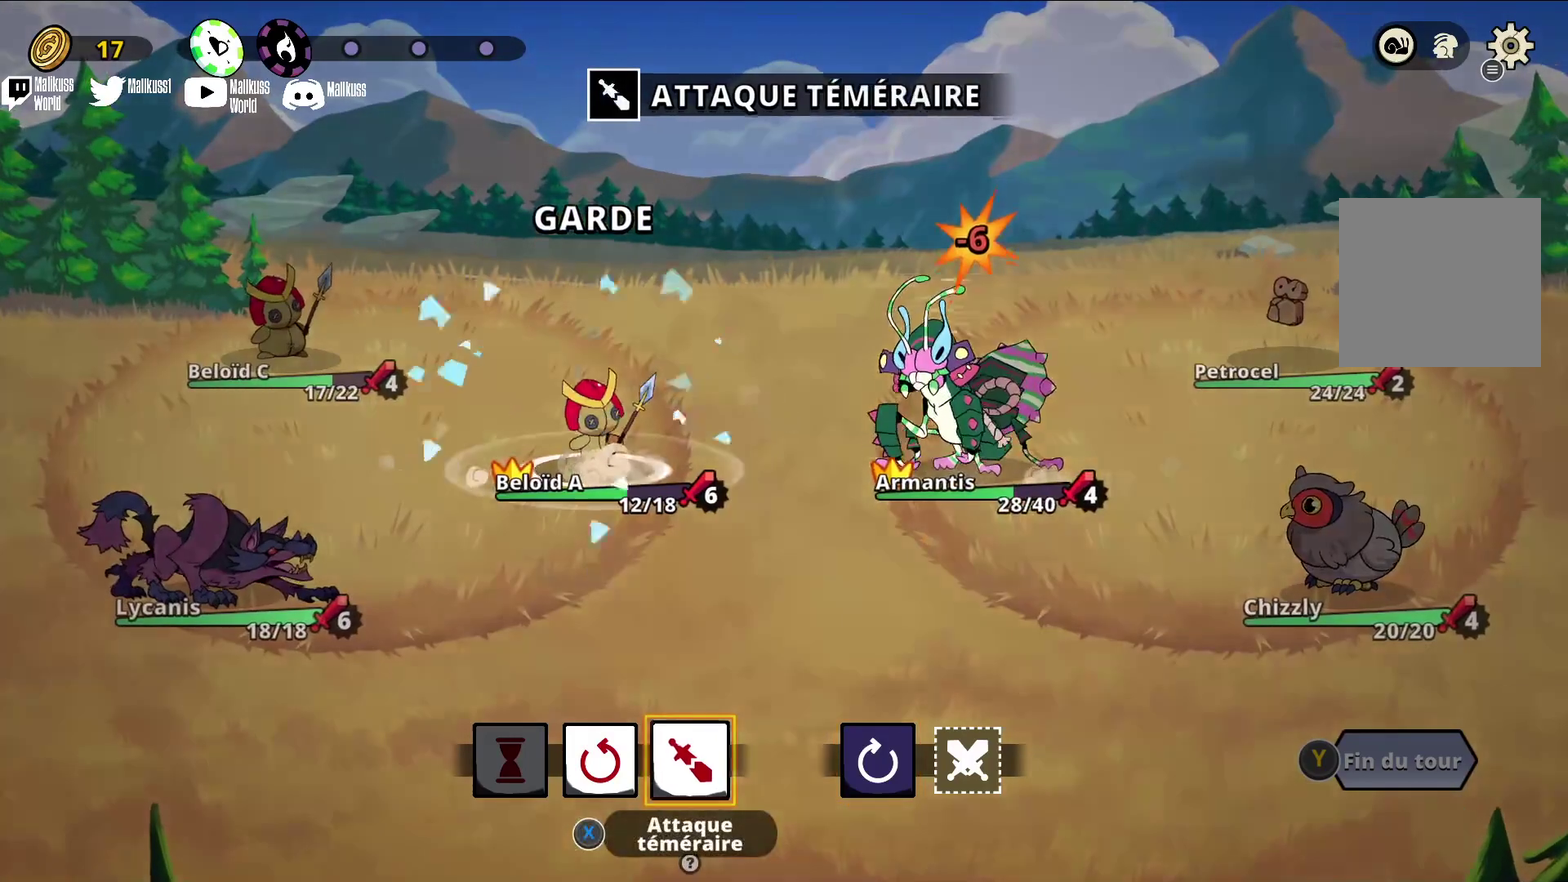
{"dt_ms": 300, "buttons": [], "left_stick": "center", "events": [[67, "A", "down"], [167, "A", "up"]]}
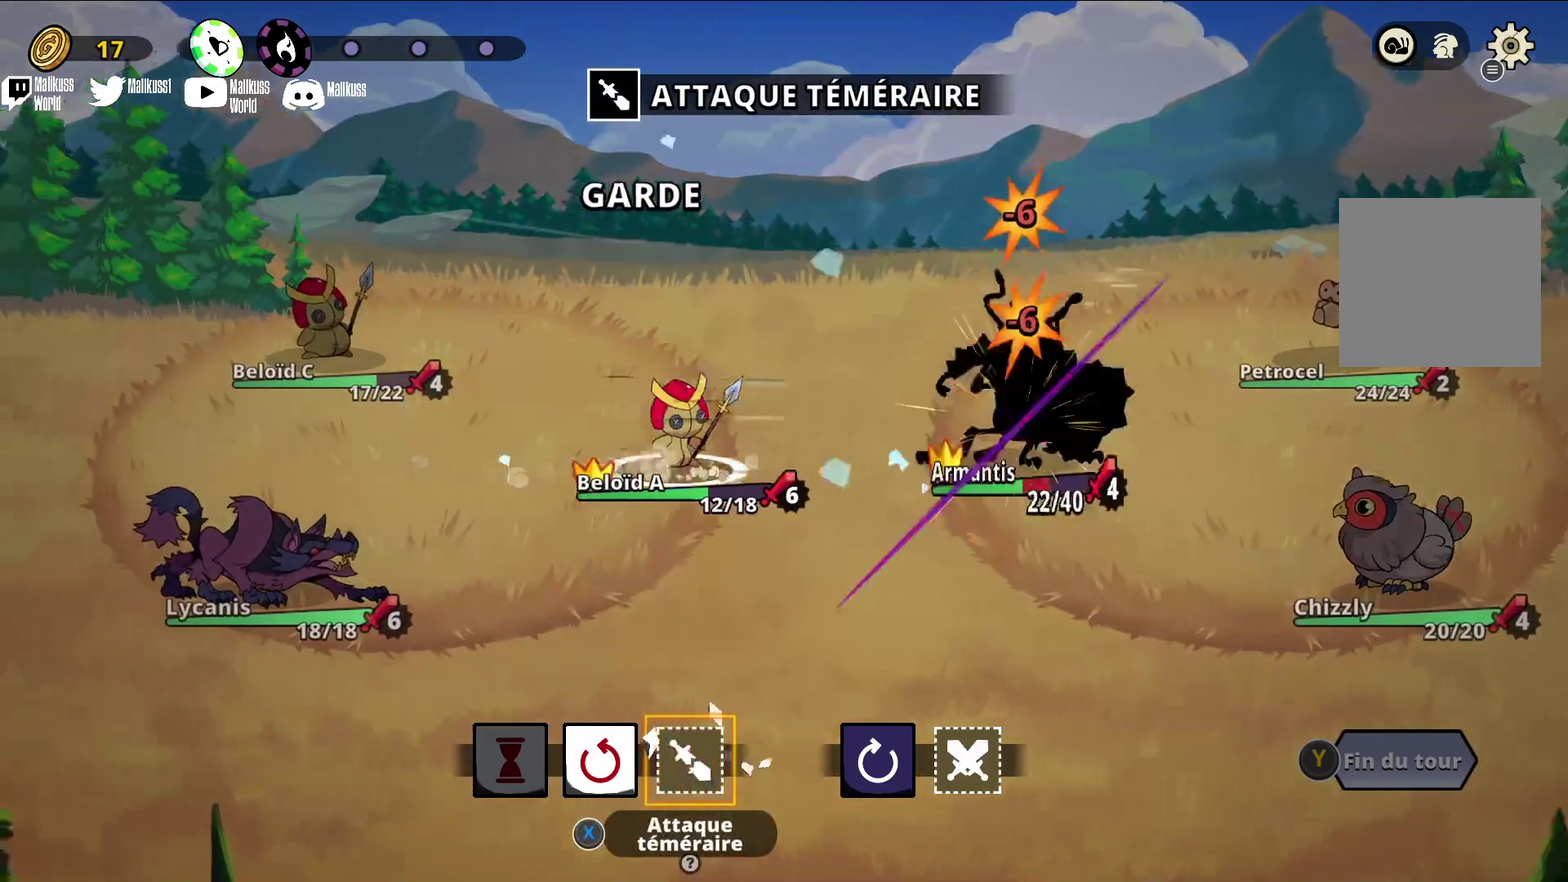
{"dt_ms": 700, "buttons": [], "left_stick": "center", "events": [[67, "Y", "down"], [167, "Y", "up"]]}
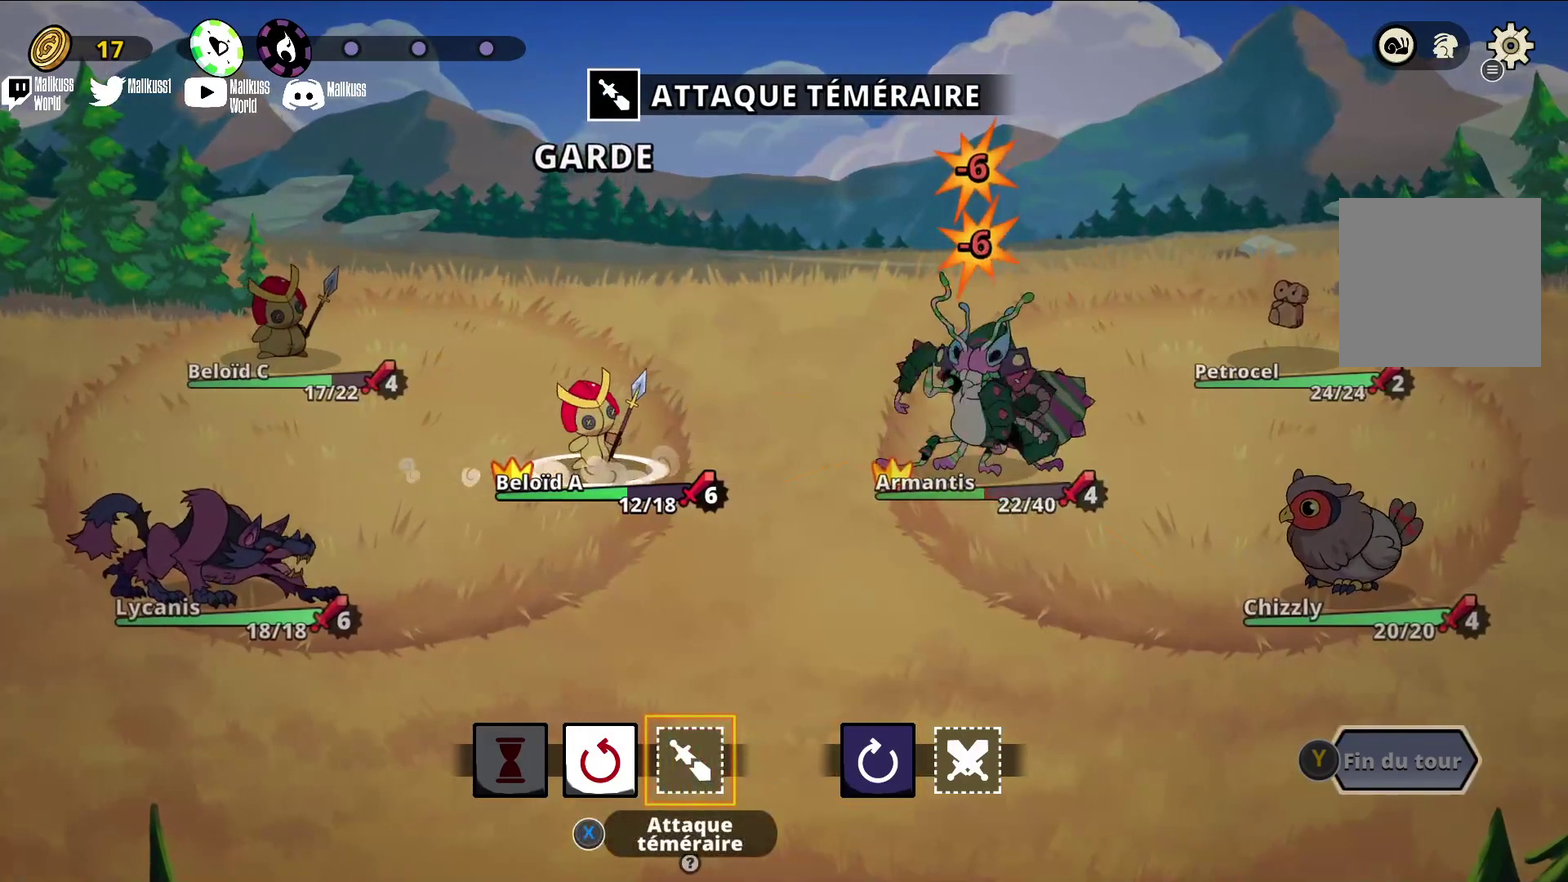
{"dt_ms": 600, "buttons": [], "left_stick": "center", "events": []}
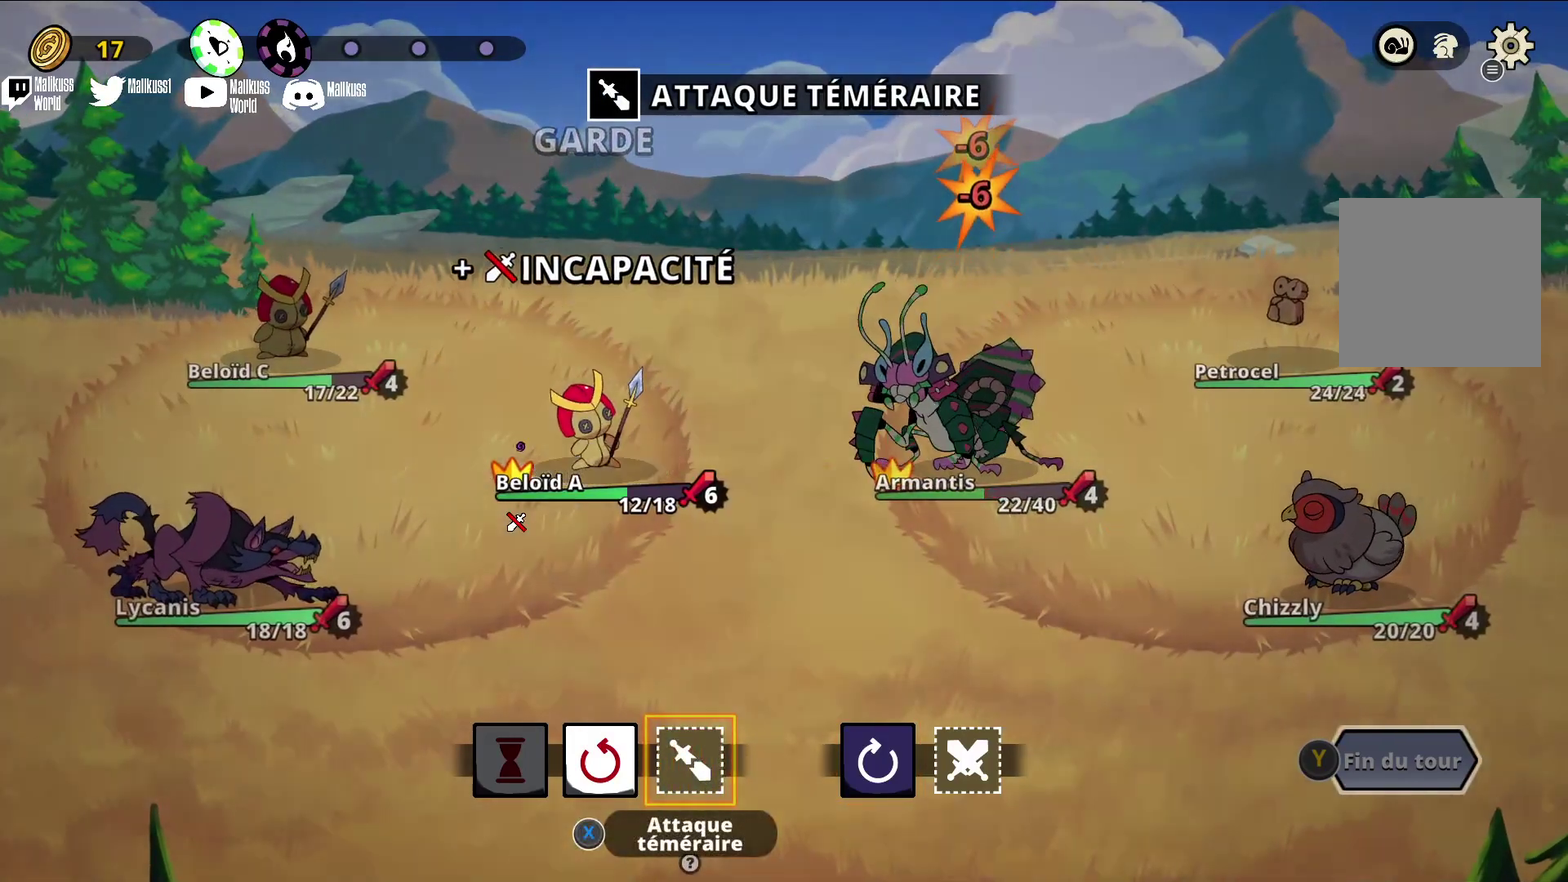
{"dt_ms": 300, "buttons": [], "left_stick": "center", "events": []}
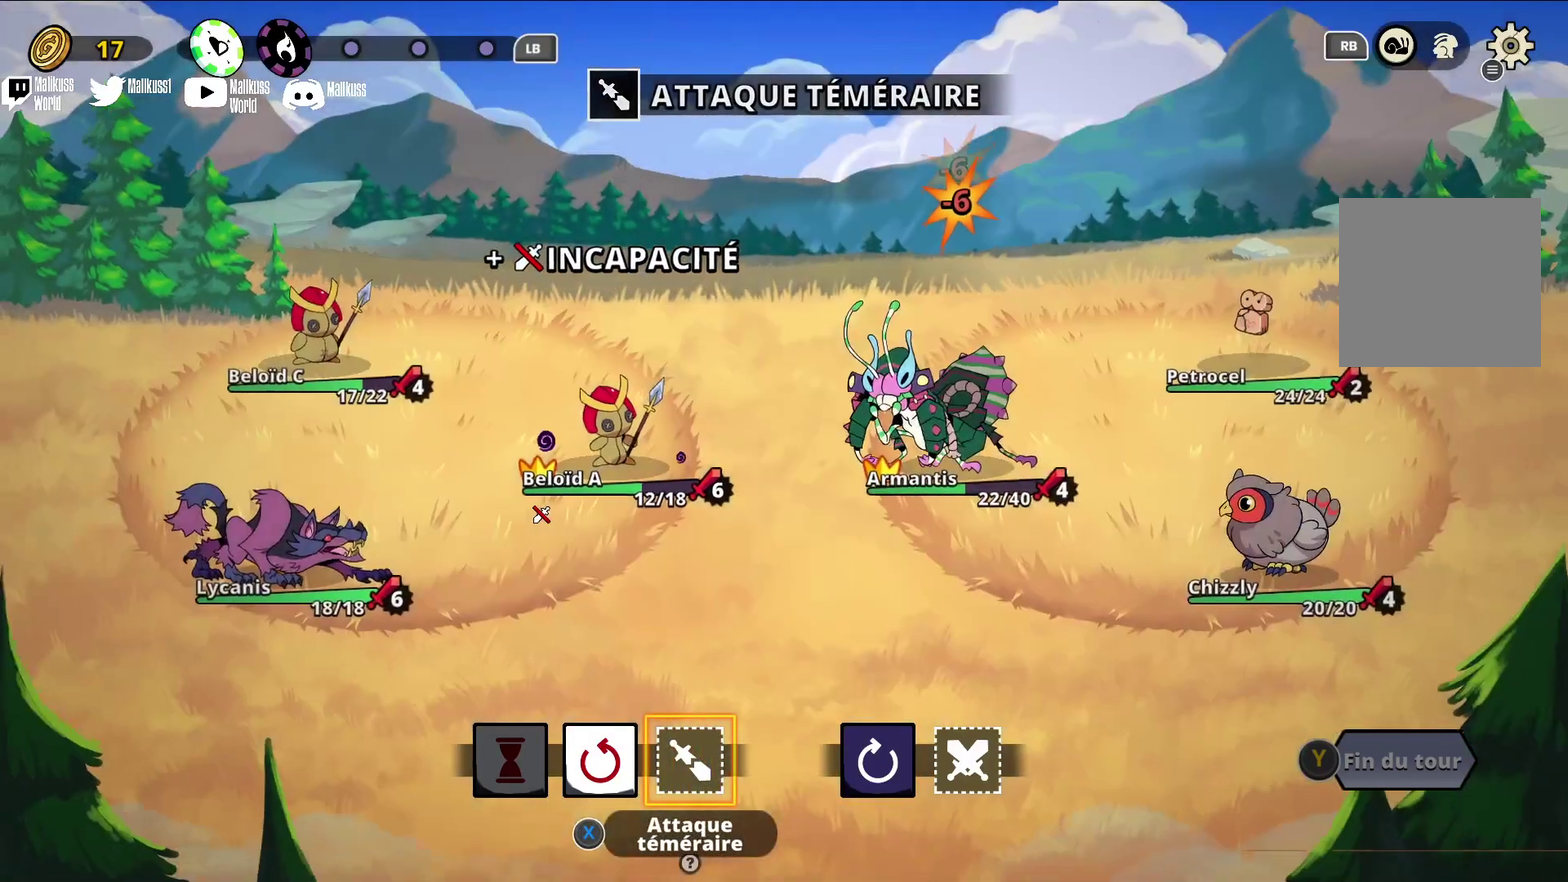
{"dt_ms": 600, "buttons": [], "left_stick": "left", "events": [[533, "left_stick", "left"]]}
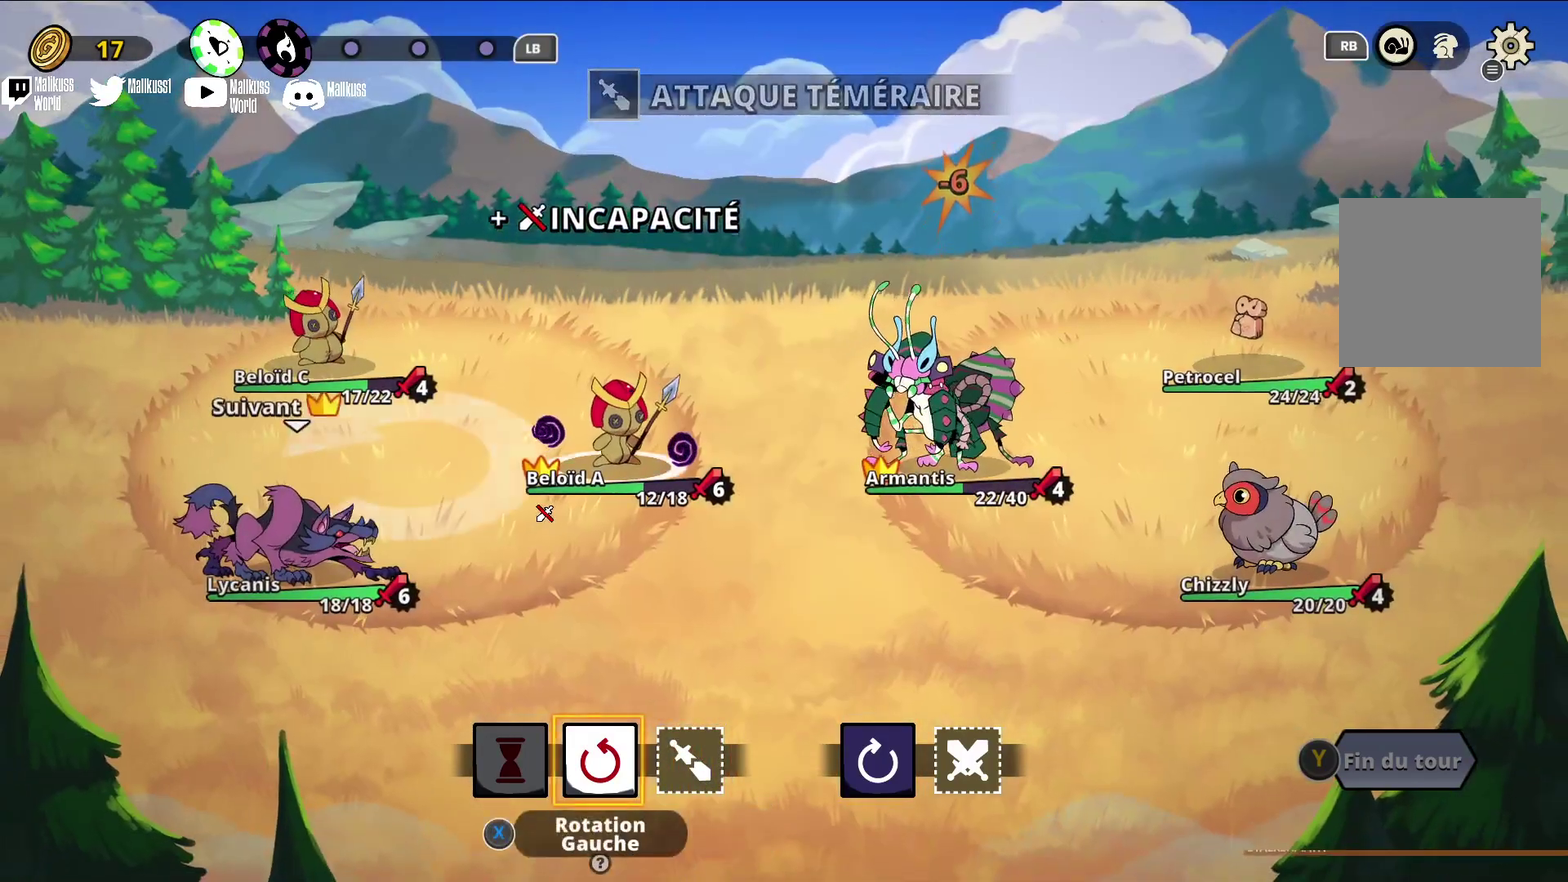
{"dt_ms": 500, "buttons": ["A"], "left_stick": "center", "events": [[100, "left_stick", "center"], [467, "A", "down"]]}
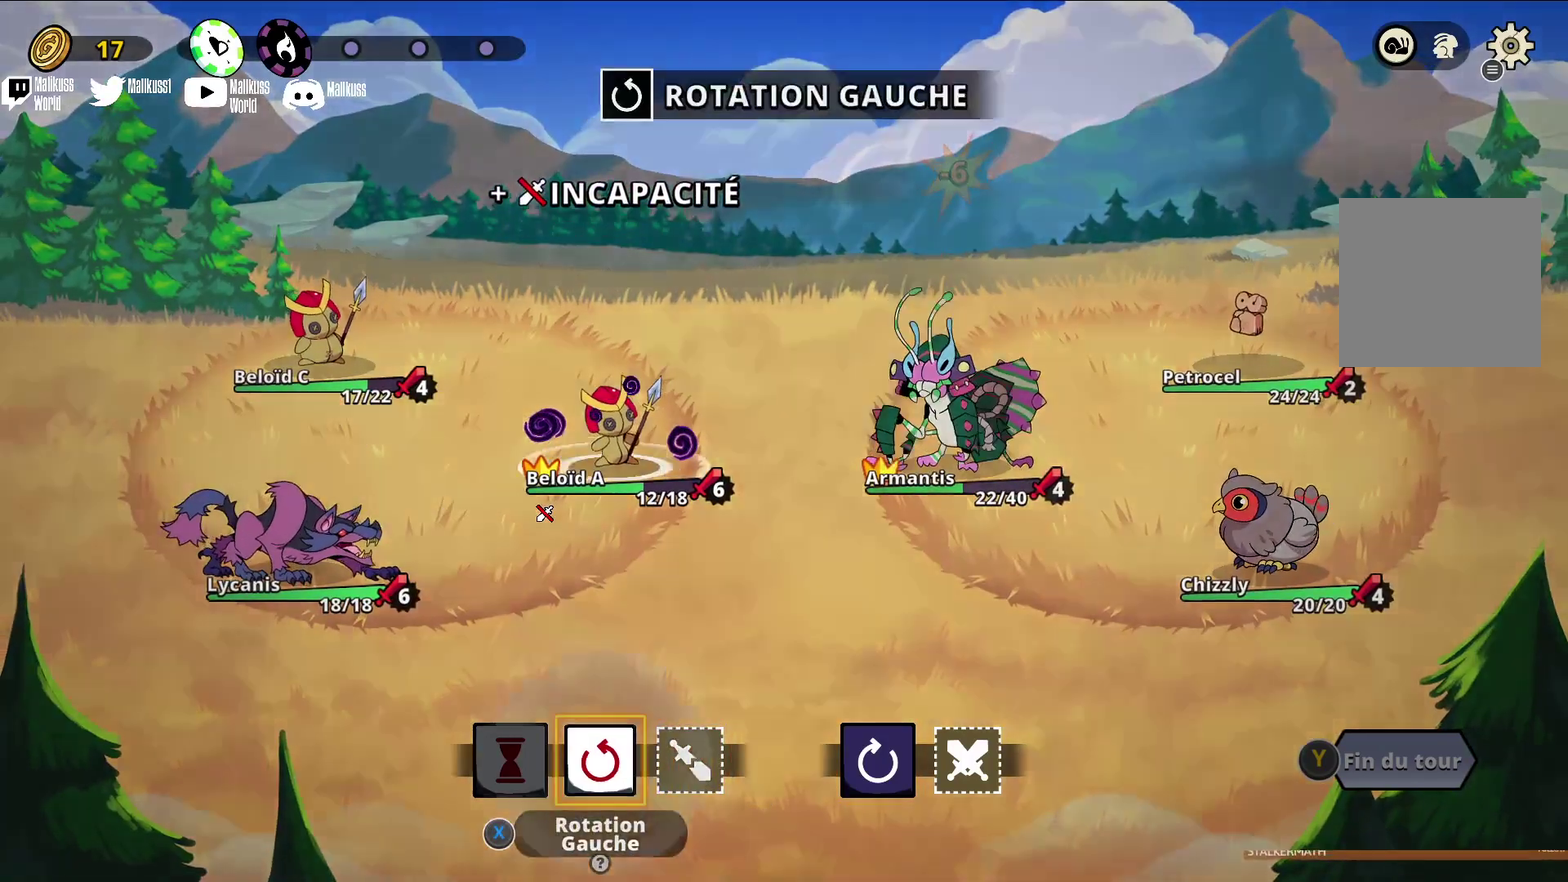
{"dt_ms": 500, "buttons": [], "left_stick": "center", "events": [[100, "A", "up"]]}
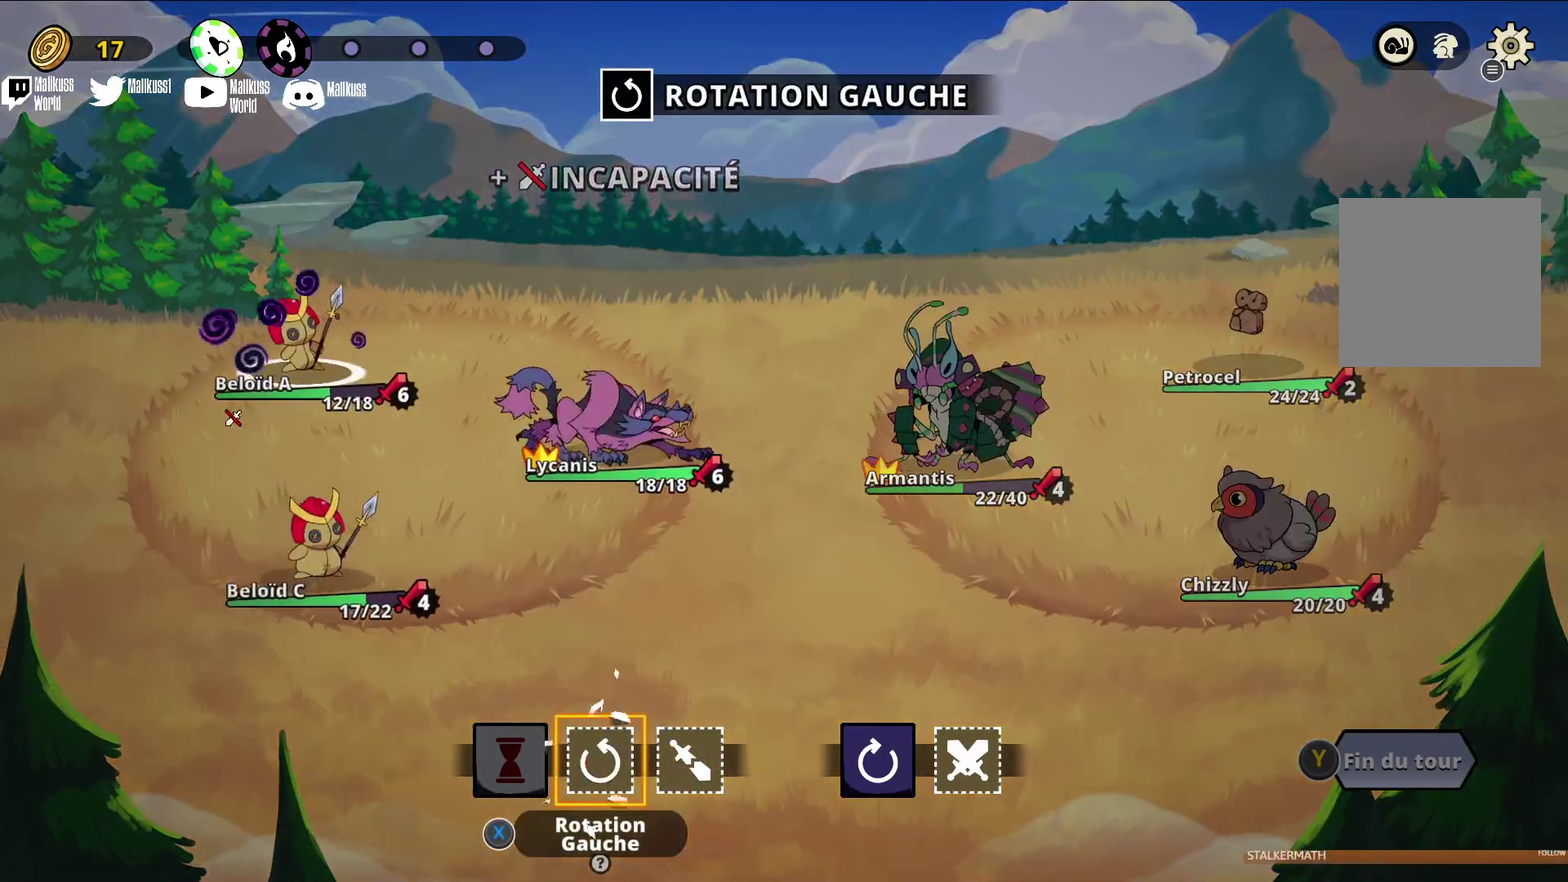
{"dt_ms": 400, "buttons": [], "left_stick": "center", "events": [[133, "left_stick", "right"], [267, "left_stick", "center"]]}
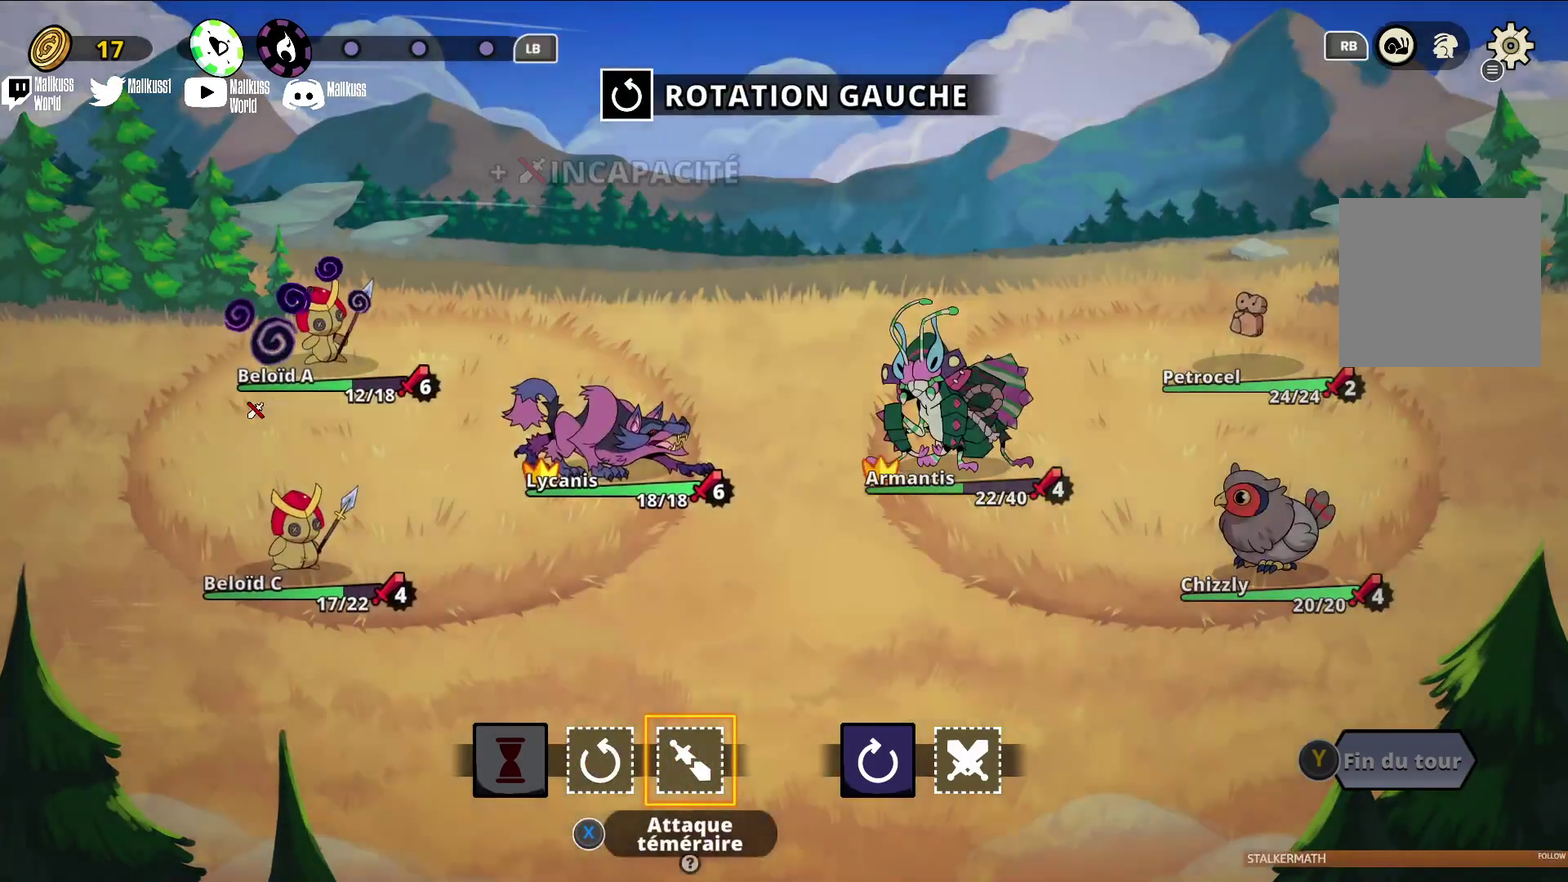
{"dt_ms": 600, "buttons": [], "left_stick": "center", "events": []}
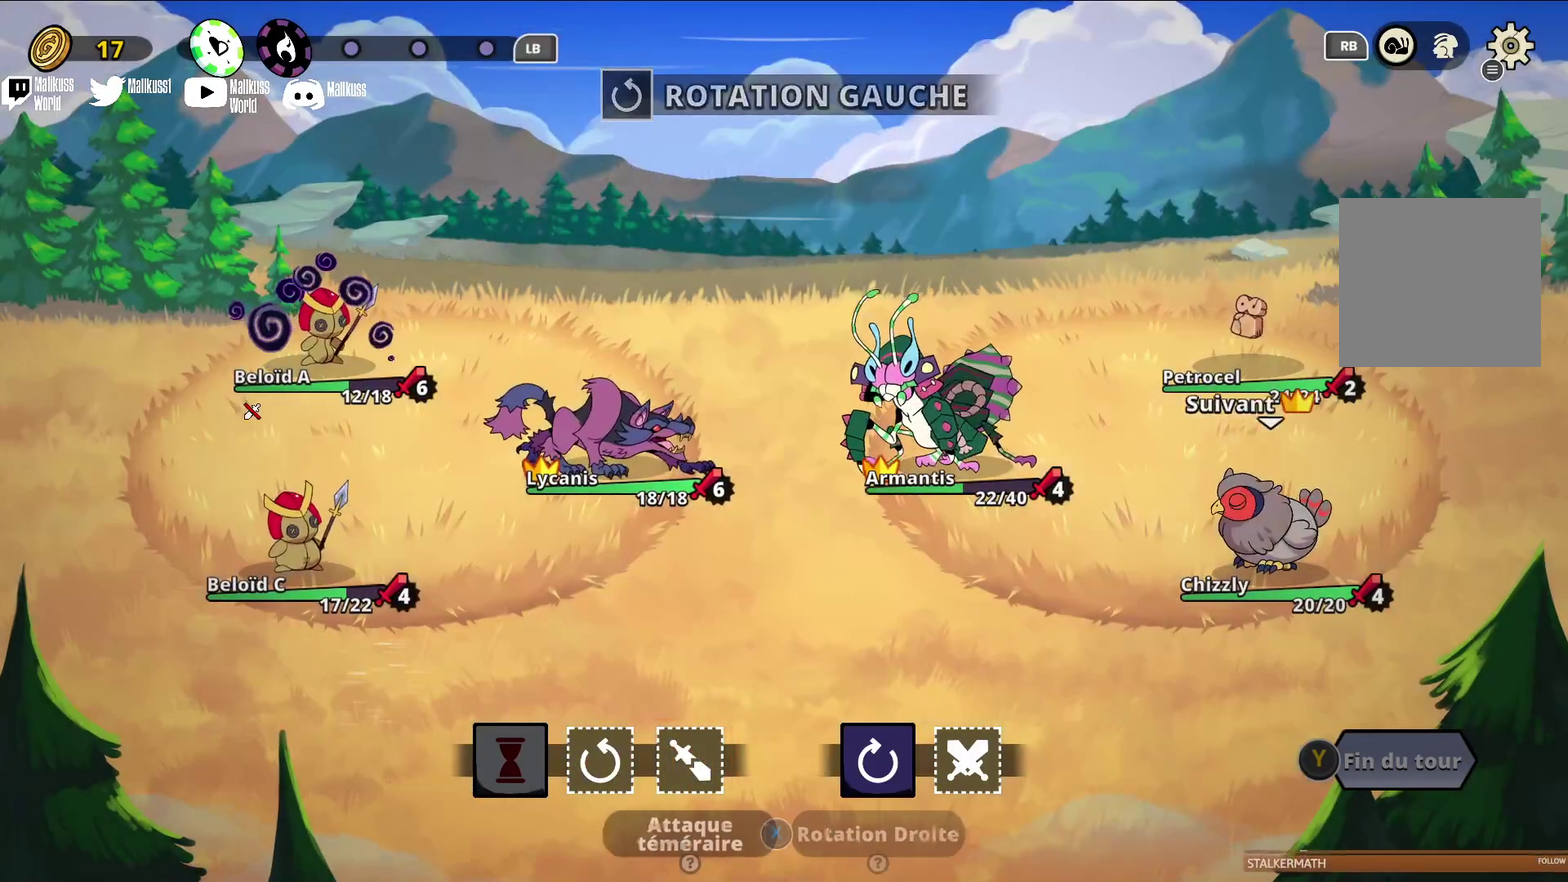
{"dt_ms": 500, "buttons": [], "left_stick": "right", "events": [[33, "left_stick", "right"], [233, "left_stick", "center"], [433, "left_stick", "right"]]}
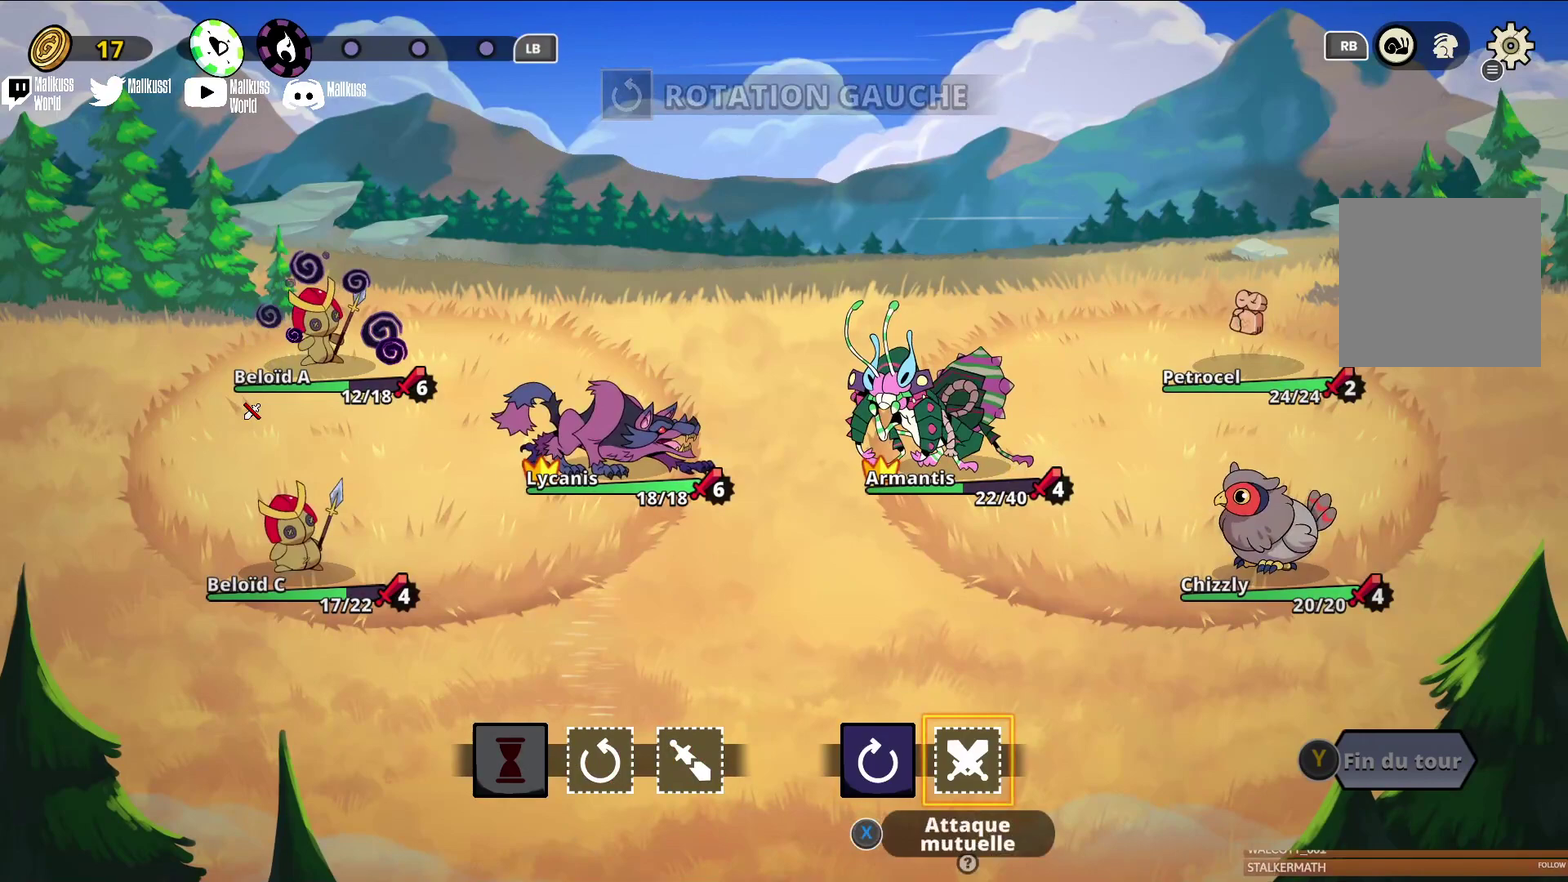
{"dt_ms": 500, "buttons": [], "left_stick": "left", "events": [[33, "left_stick", "center"], [467, "left_stick", "left"]]}